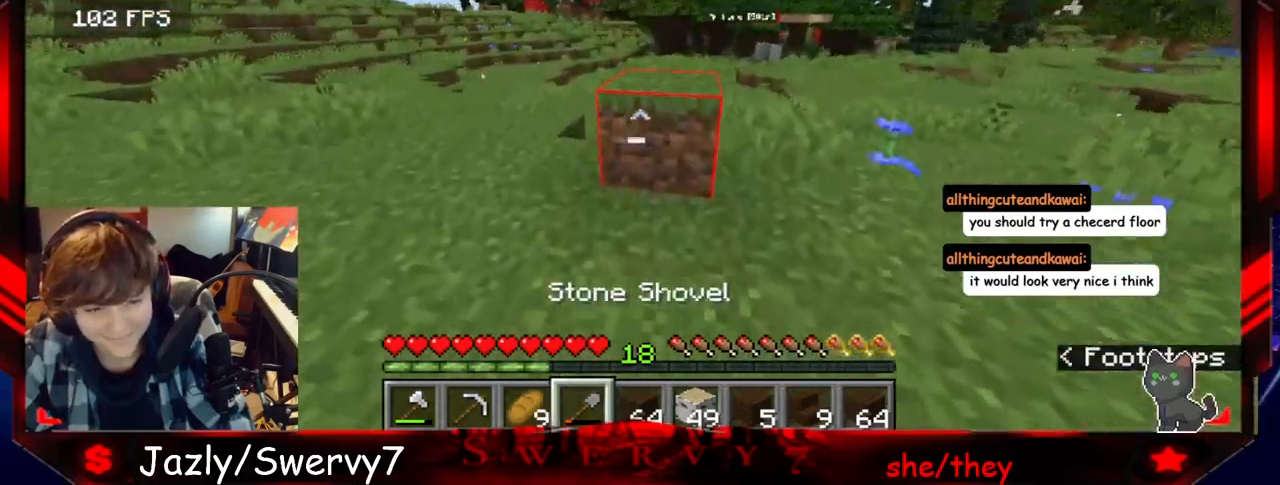
Gameplay with keyboard and mouse; each line is a JSON object with the keys and mouse buttons held at the frame after it. "events" lists presses ("down") and releases ("up") of "a", "d", "s", "w", "mouse_left" and "mouse_right" between this image and that frame as [ms after this image, input, new state], when the widget could be followed in between. "mouse_left", "mouse_right" = the "left", "right" buttons of the "mouse" list. No other keys are recorded. Fast repeated clicks can show as one long hold. Mouse movement is not recorded.
{"keys": [], "mouse": ["left"], "events": [[167, "mouse_left", "down"], [350, "w", "down"], [467, "w", "up"]]}
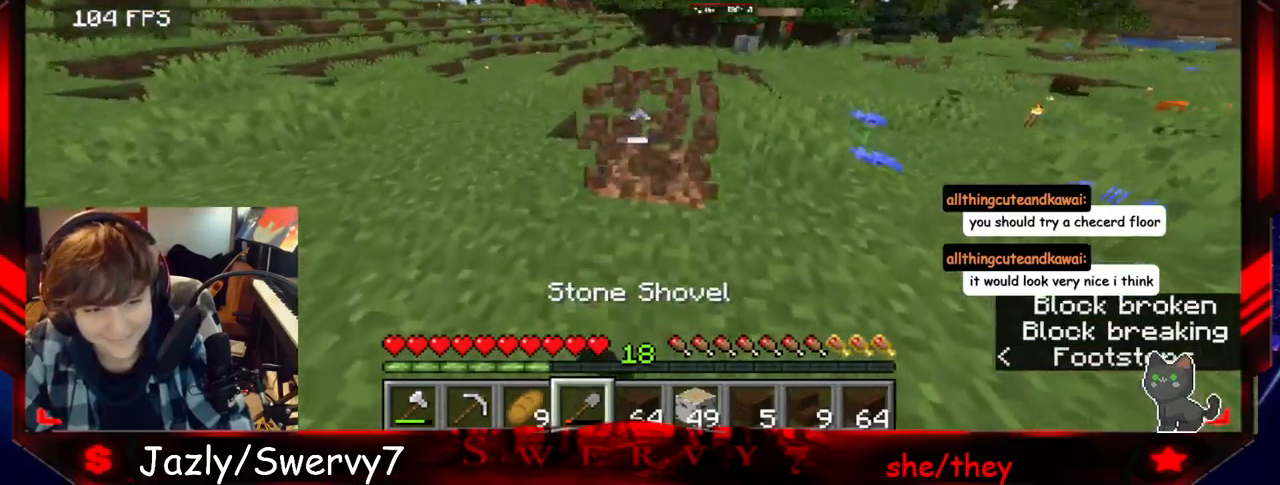
{"keys": ["w"], "mouse": [], "events": [[234, "mouse_left", "up"], [234, "w", "down"]]}
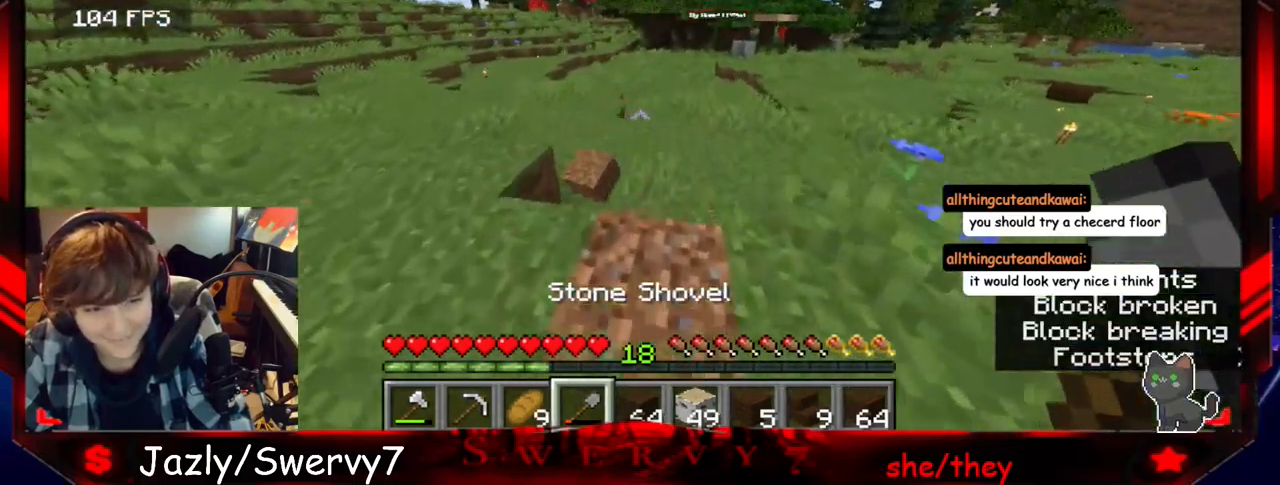
{"keys": [], "mouse": [], "events": [[334, "w", "up"]]}
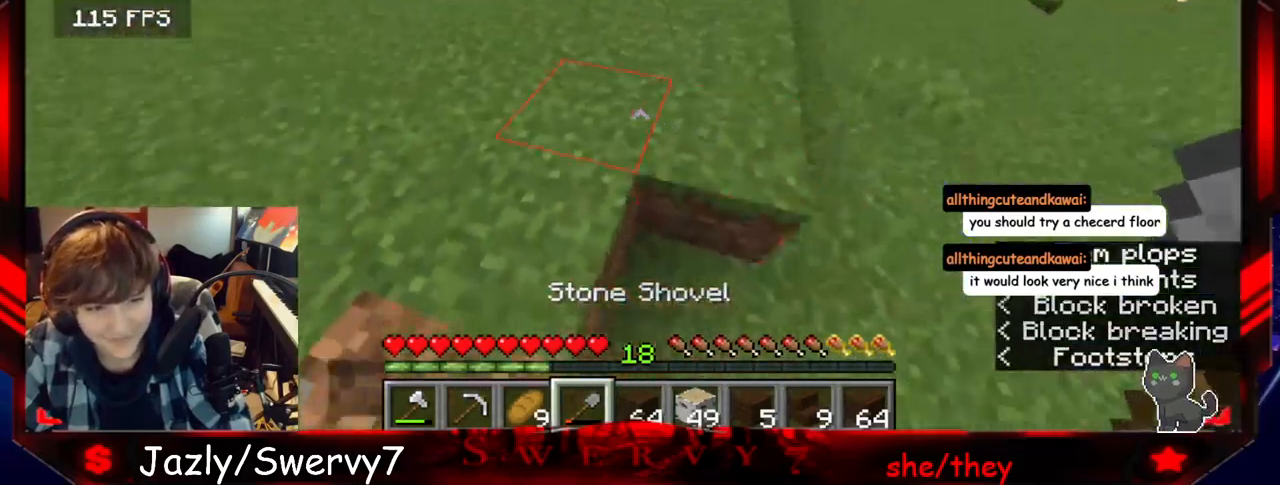
{"keys": [], "mouse": [], "events": []}
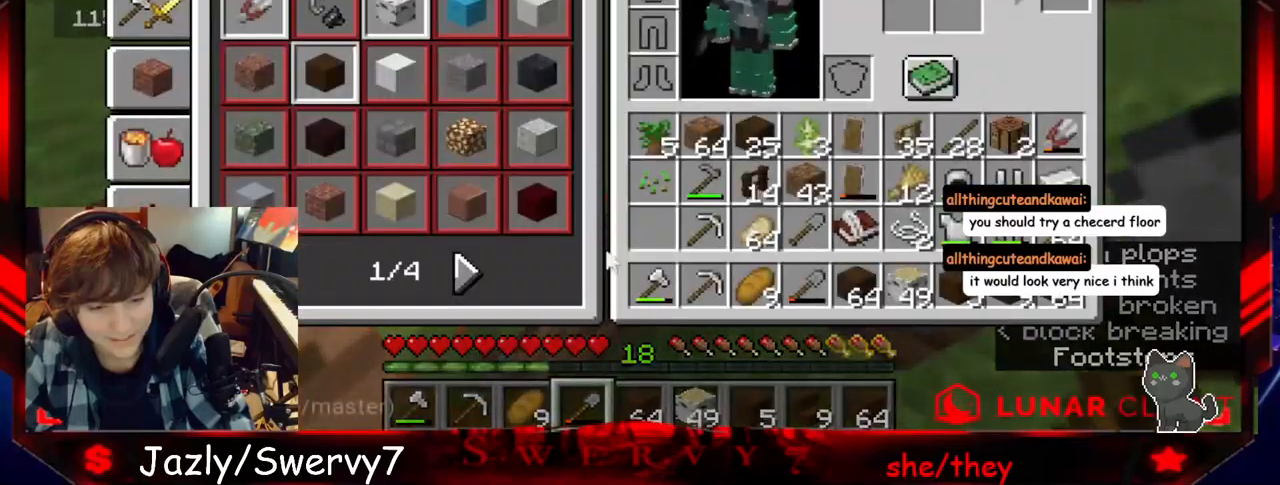
{"keys": [], "mouse": [], "events": []}
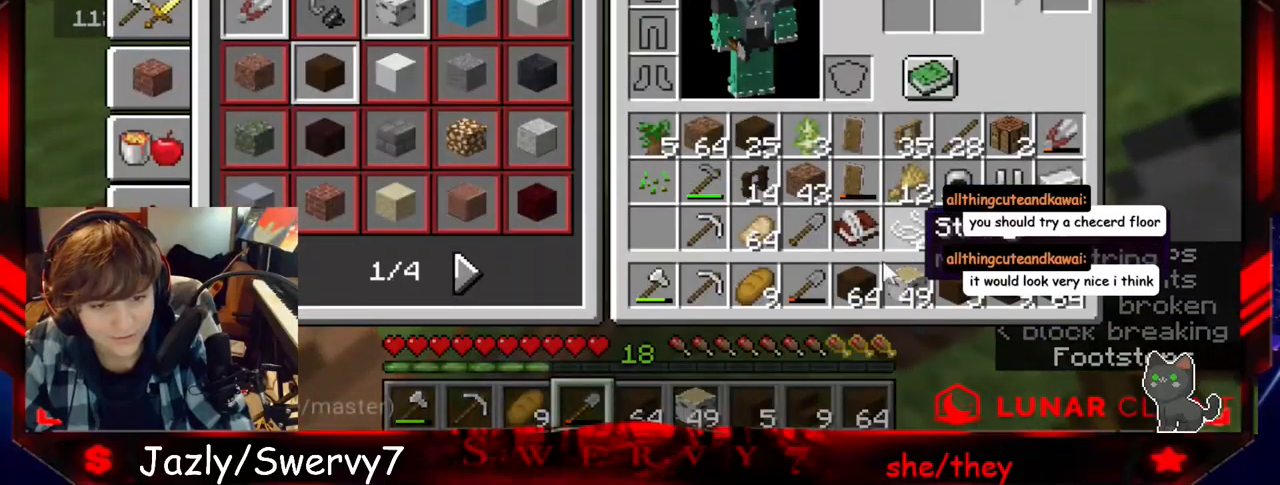
{"keys": [], "mouse": [], "events": []}
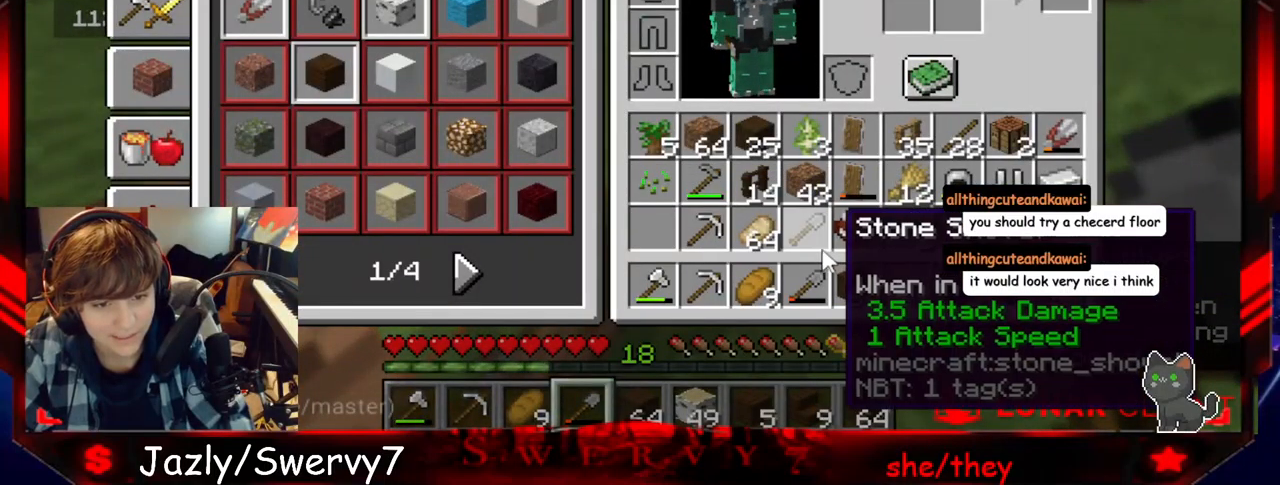
{"keys": [], "mouse": [], "events": []}
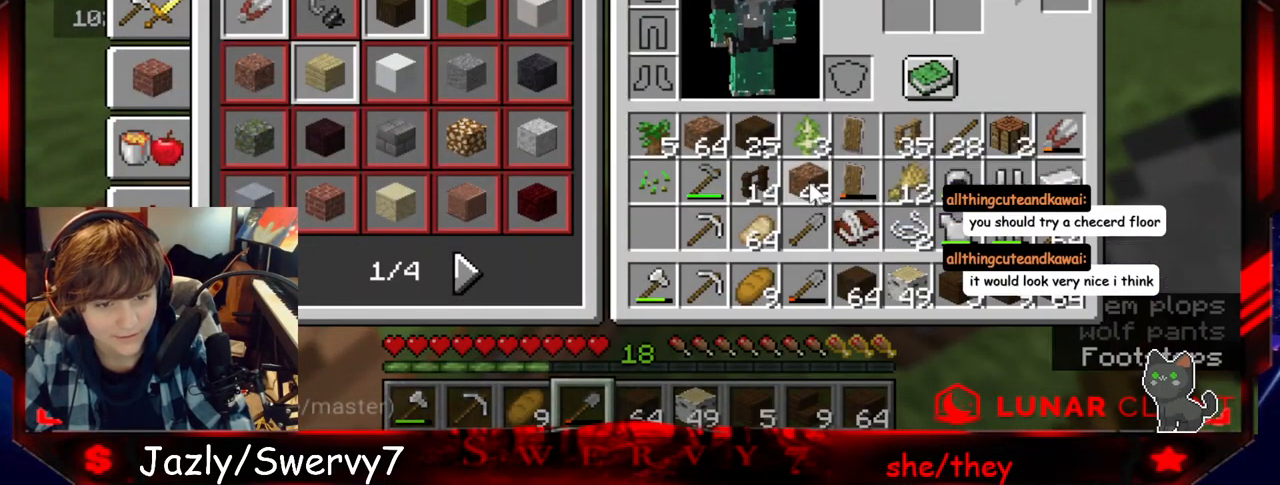
{"keys": [], "mouse": [], "events": []}
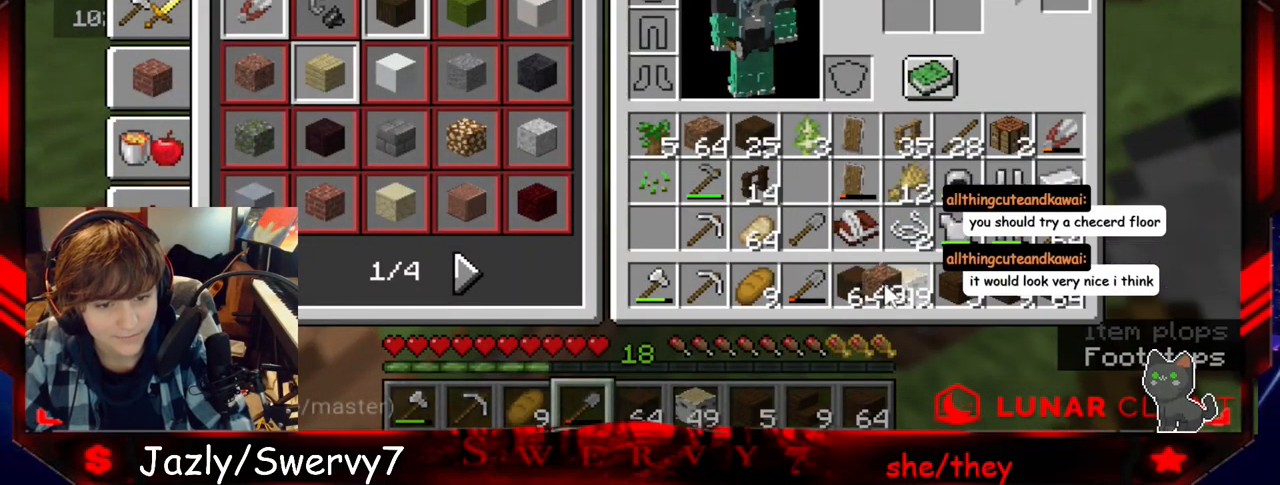
{"keys": [], "mouse": [], "events": []}
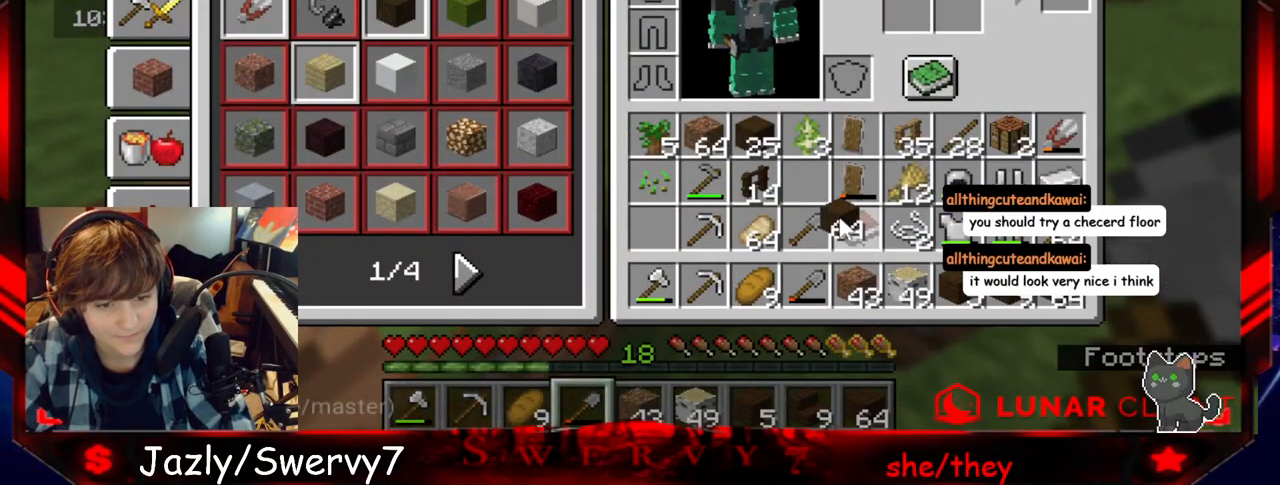
{"keys": [], "mouse": [], "events": []}
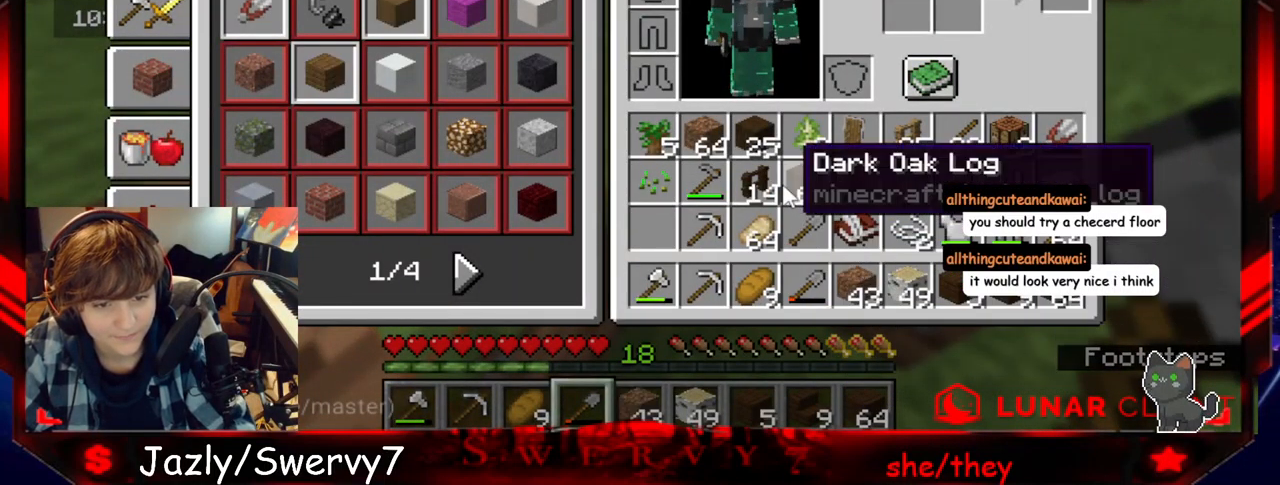
{"keys": [], "mouse": [], "events": []}
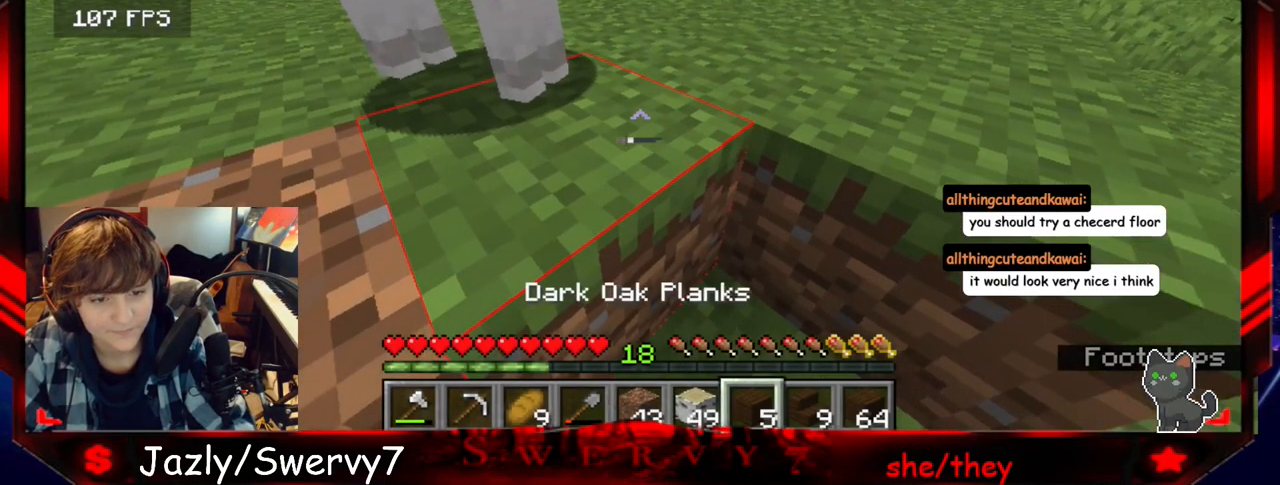
{"keys": ["s"], "mouse": [], "events": [[233, "s", "down"]]}
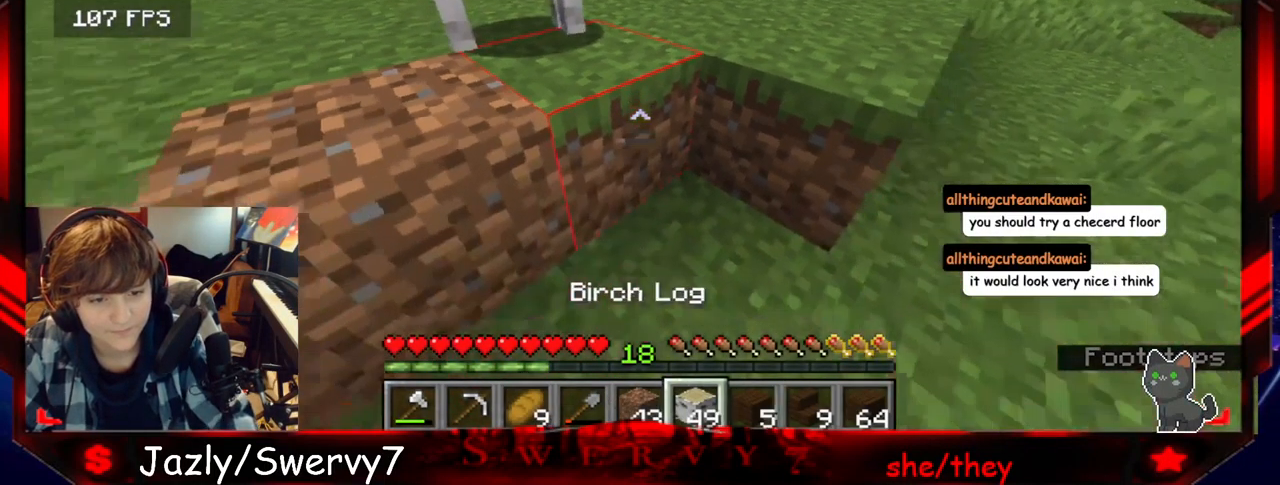
{"keys": [], "mouse": [], "events": [[300, "s", "up"]]}
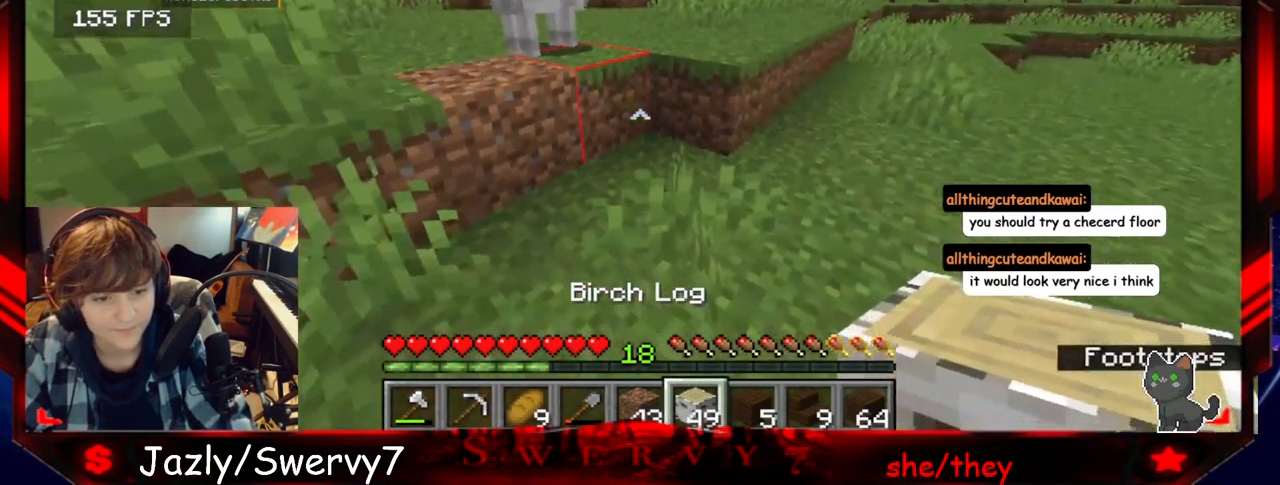
{"keys": [], "mouse": ["right"], "events": [[399, "mouse_right", "down"]]}
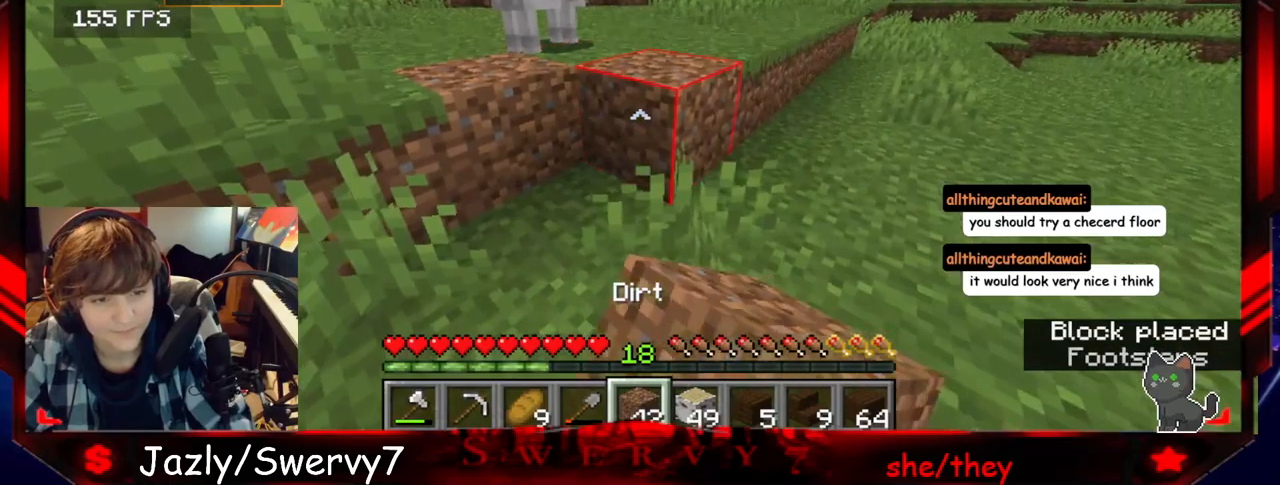
{"keys": ["w"], "mouse": [], "events": [[17, "w", "down"], [50, "mouse_right", "up"]]}
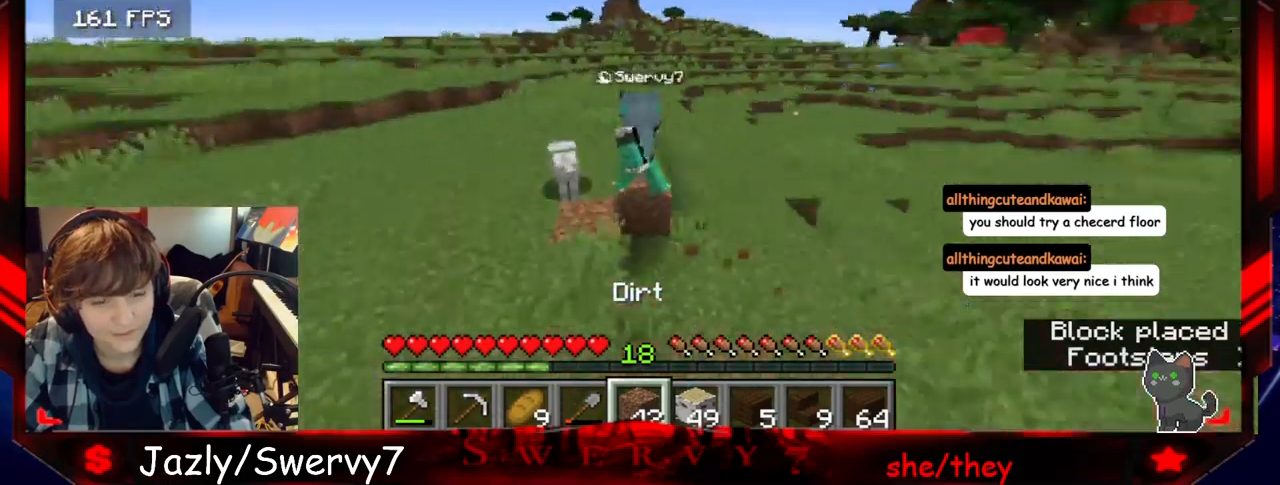
{"keys": ["w"], "mouse": [], "events": []}
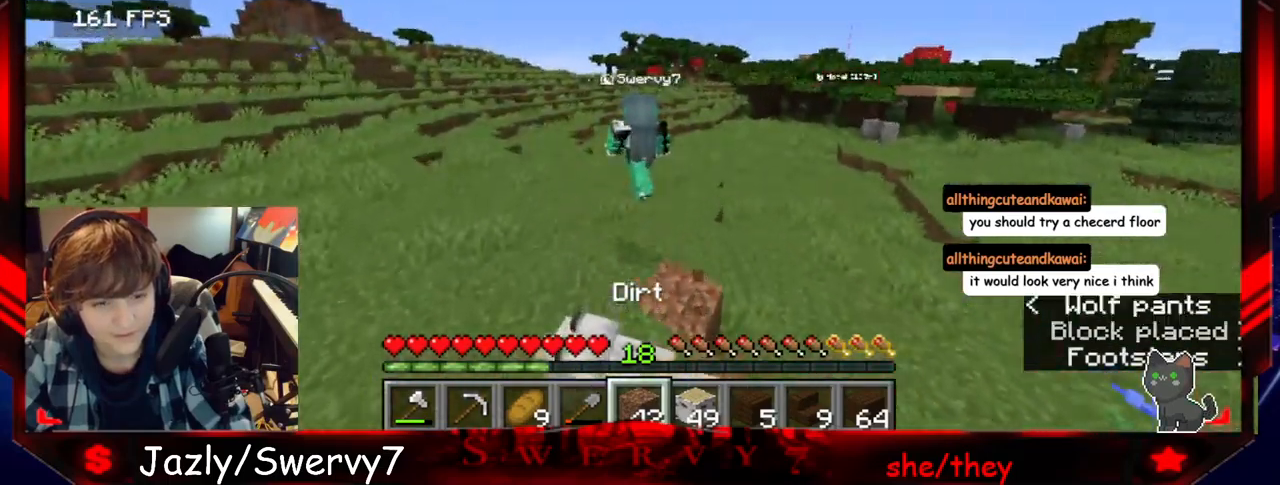
{"keys": ["w"], "mouse": [], "events": []}
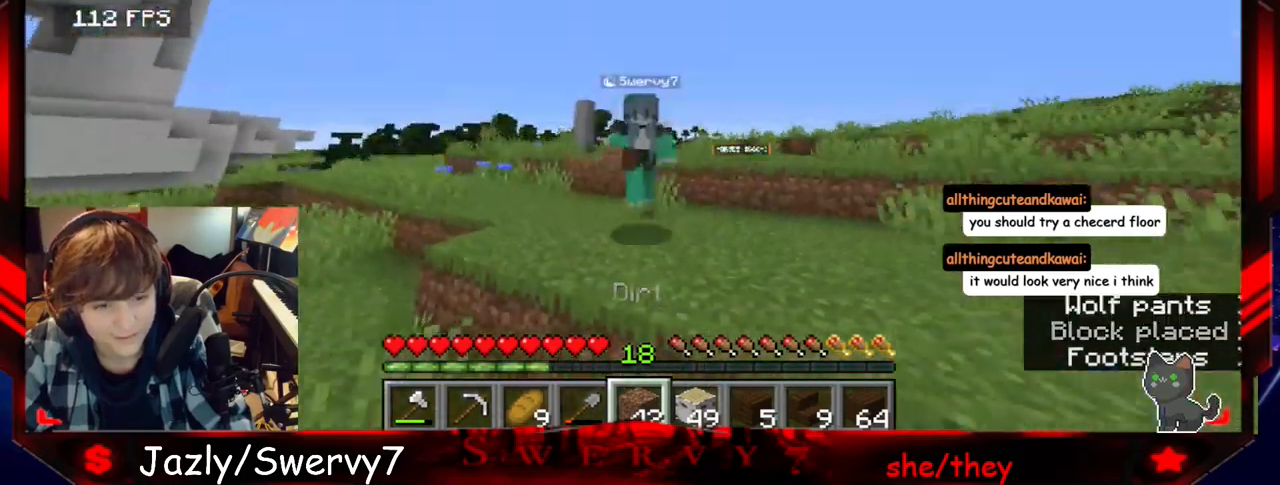
{"keys": [], "mouse": [], "events": [[217, "w", "up"], [367, "mouse_left", "down"], [500, "mouse_left", "up"]]}
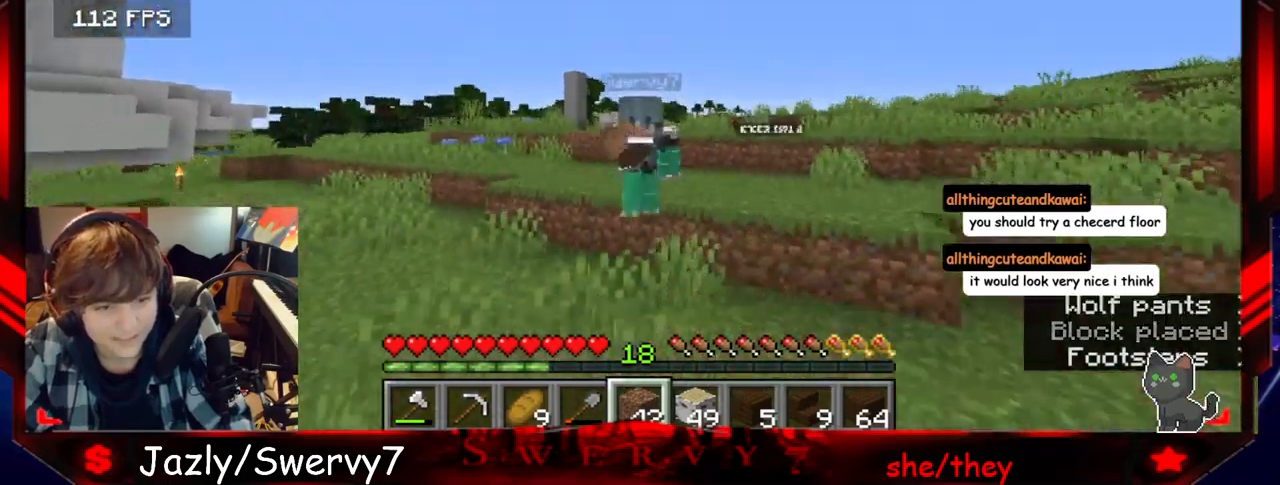
{"keys": [], "mouse": [], "events": []}
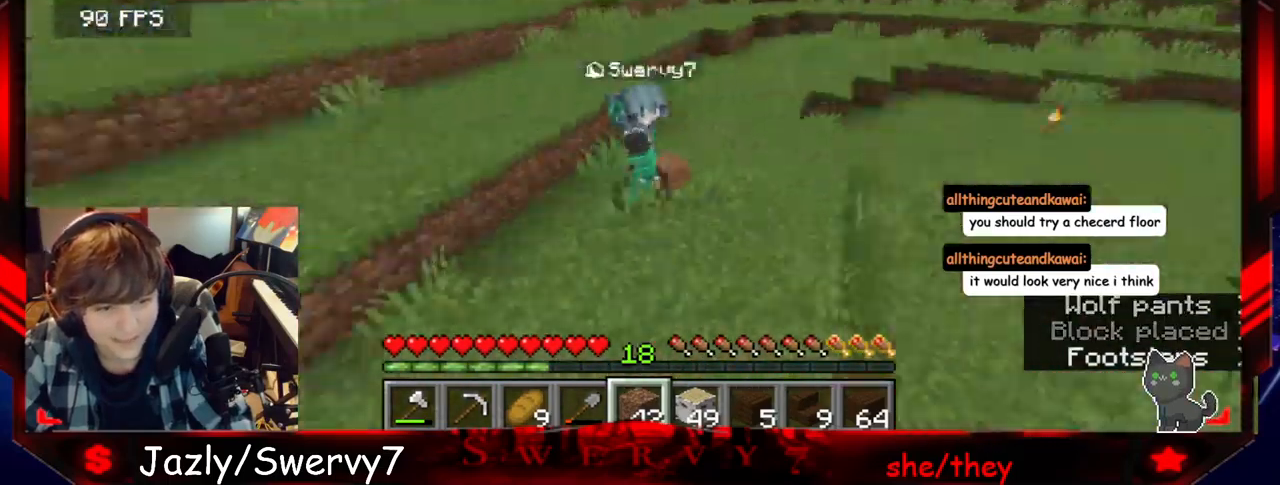
{"keys": [], "mouse": [], "events": []}
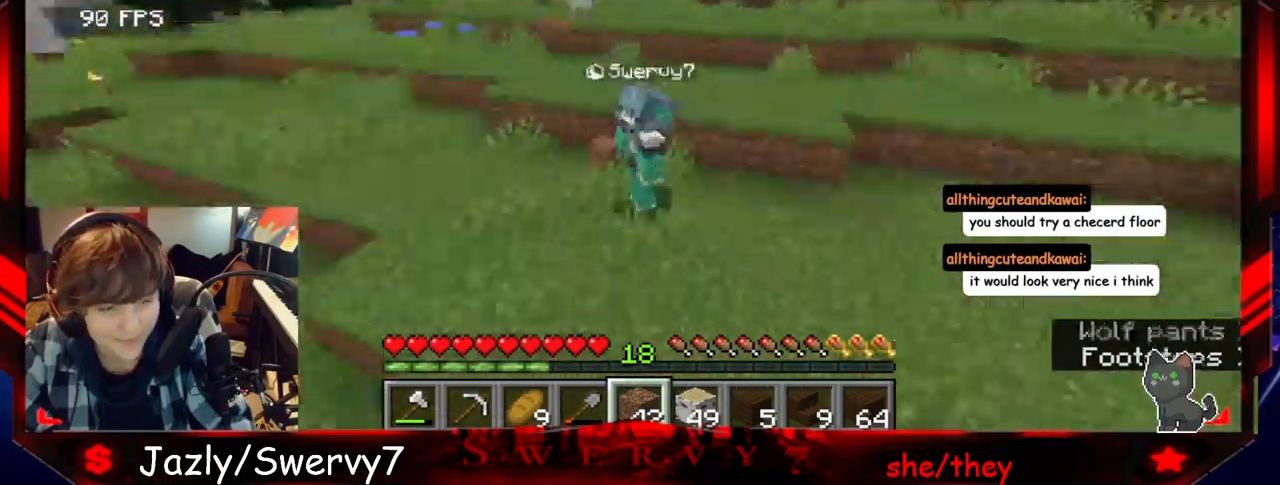
{"keys": ["w"], "mouse": [], "events": [[467, "w", "down"]]}
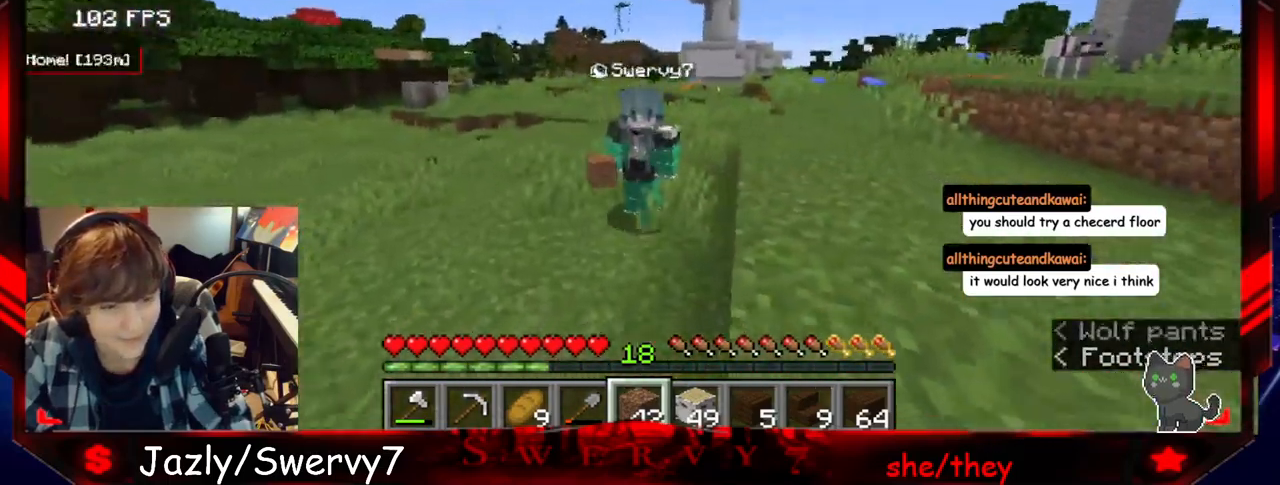
{"keys": ["d", "w"], "mouse": [], "events": [[417, "d", "down"]]}
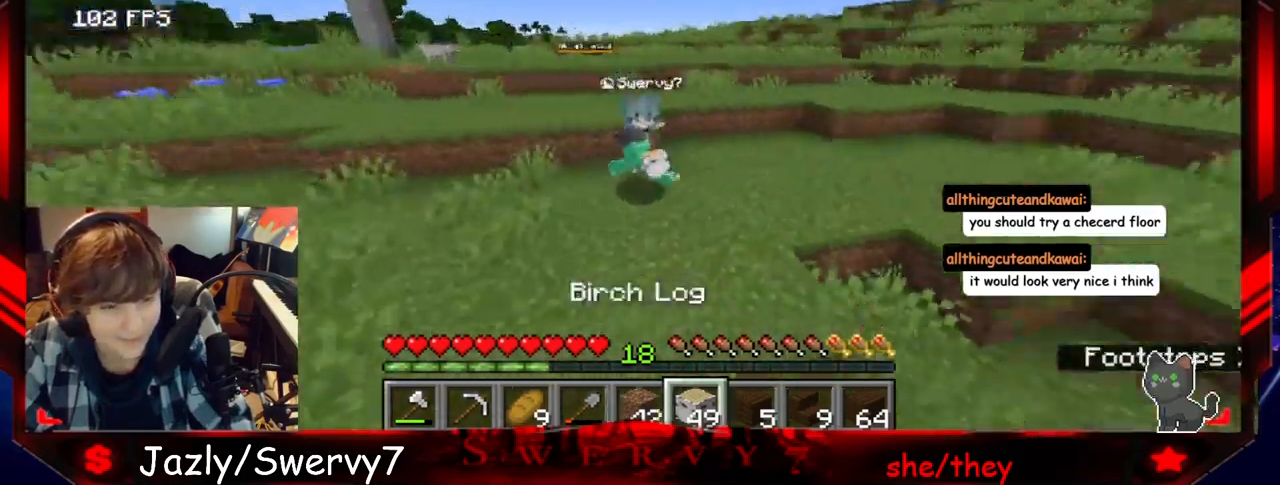
{"keys": ["w"], "mouse": [], "events": [[67, "w", "up"], [400, "w", "down"], [417, "d", "up"]]}
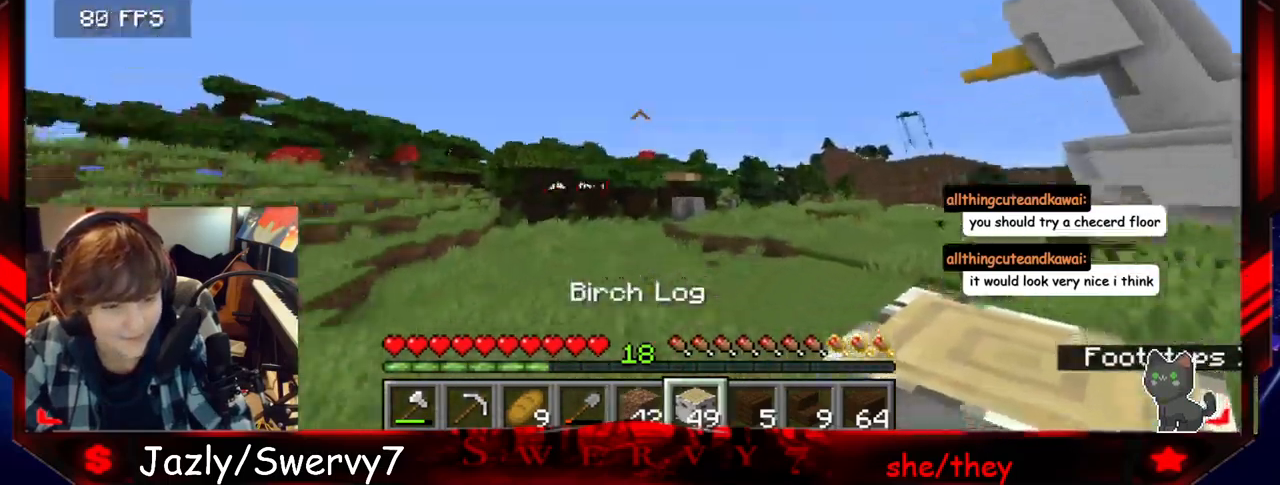
{"keys": ["w"], "mouse": [], "events": []}
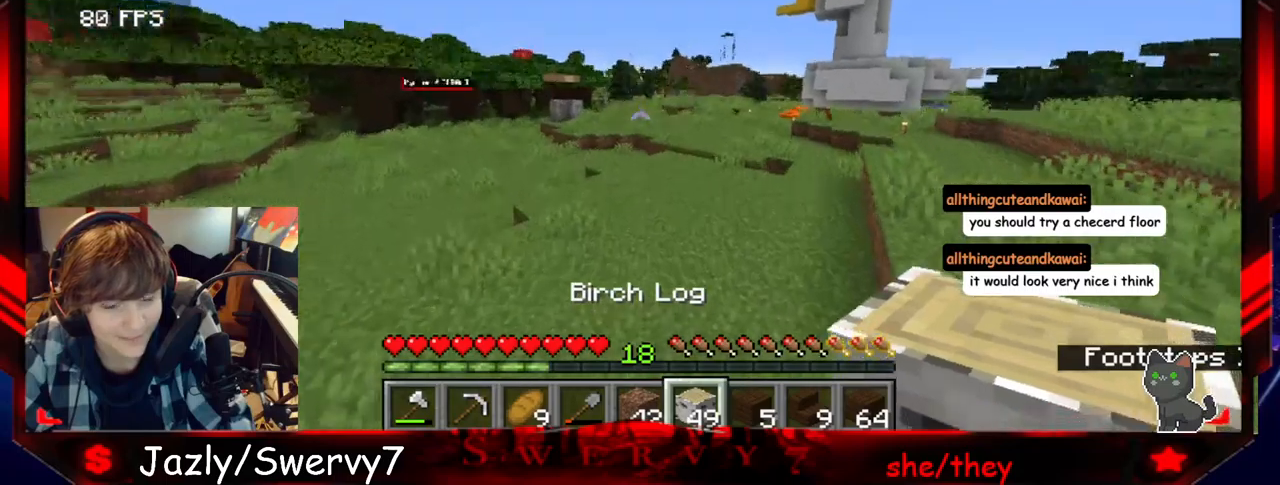
{"keys": ["w"], "mouse": [], "events": []}
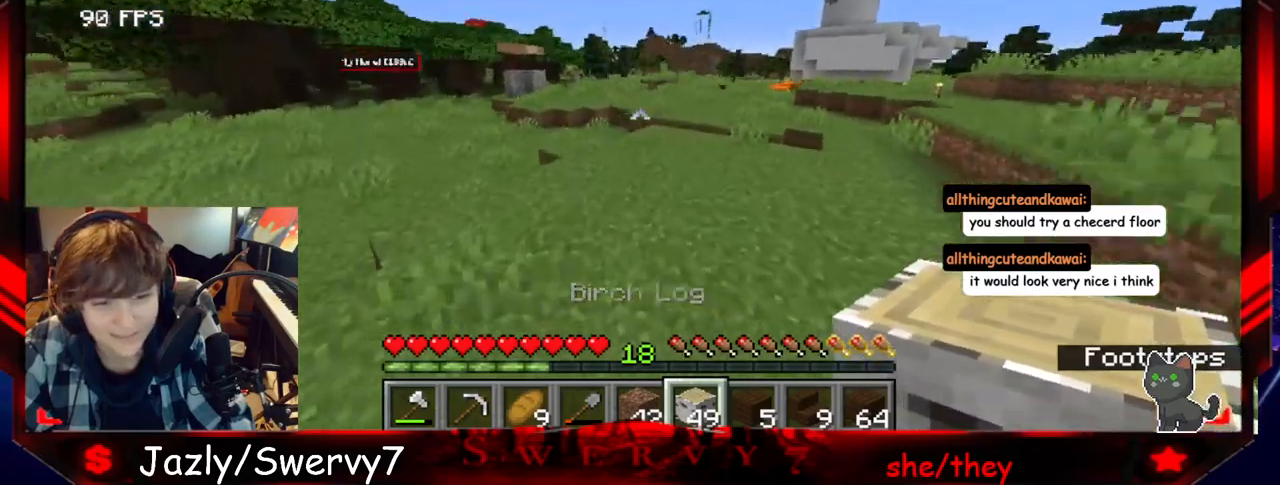
{"keys": ["d", "w"], "mouse": [], "events": [[84, "d", "down"], [284, "mouse_left", "down"], [434, "mouse_left", "up"]]}
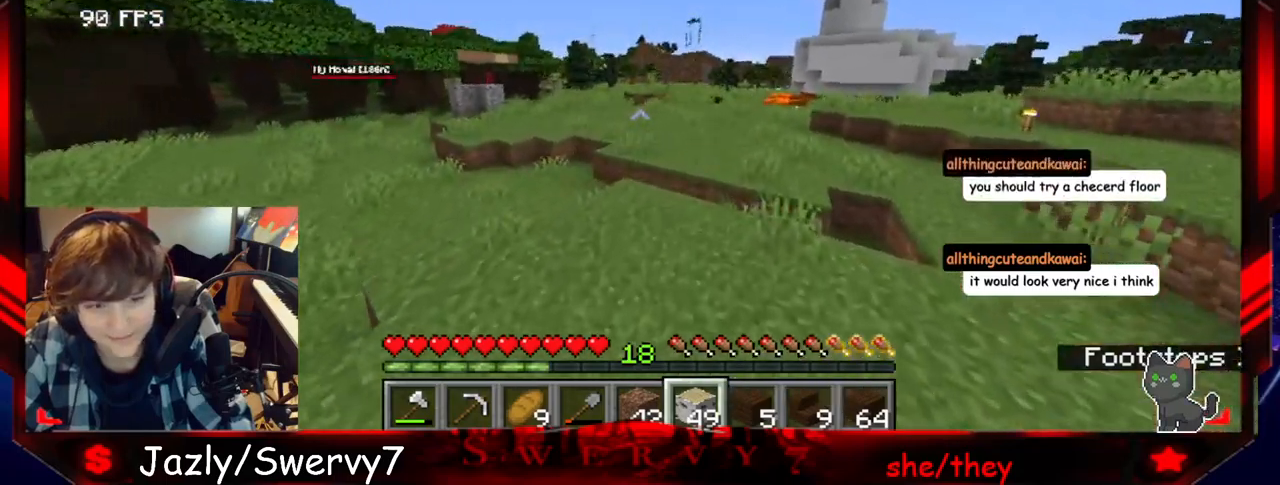
{"keys": ["w"], "mouse": [], "events": [[34, "mouse_left", "down"], [167, "d", "up"], [167, "mouse_left", "up"], [250, "mouse_left", "down"], [417, "mouse_left", "up"]]}
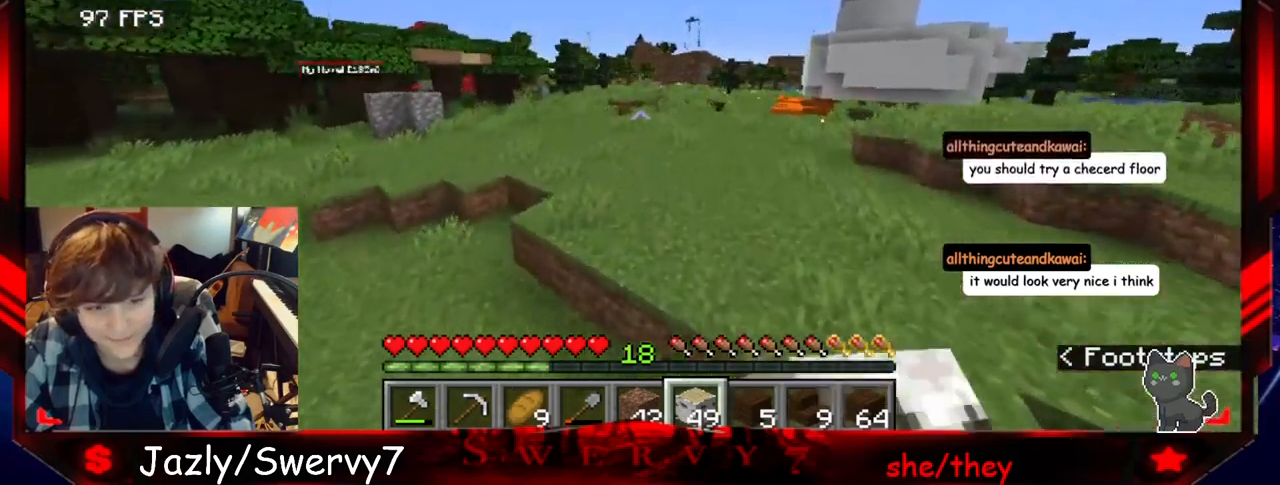
{"keys": ["w"], "mouse": [], "events": []}